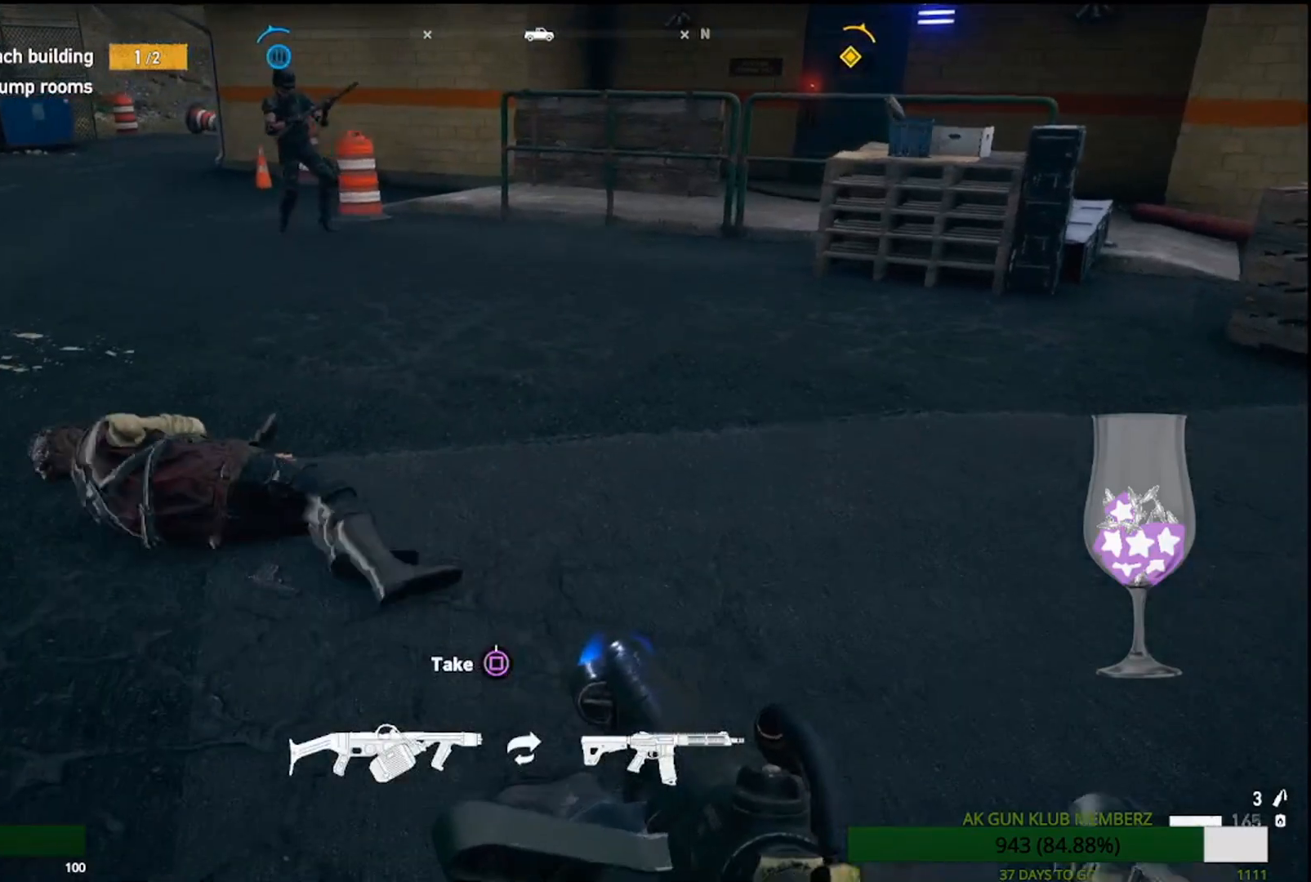
Gameplay with a controller (PlayStation layout); each line is a JSON object with the inputs held at the frame after it. "events" lists button and stick changes between this image and that frame as [ms after this image, input, new state], when the widget could be followed in between.
{"buttons": [], "left_stick": "center", "right_stick": "down-right", "events": [[267, "right_stick", "down-right"]]}
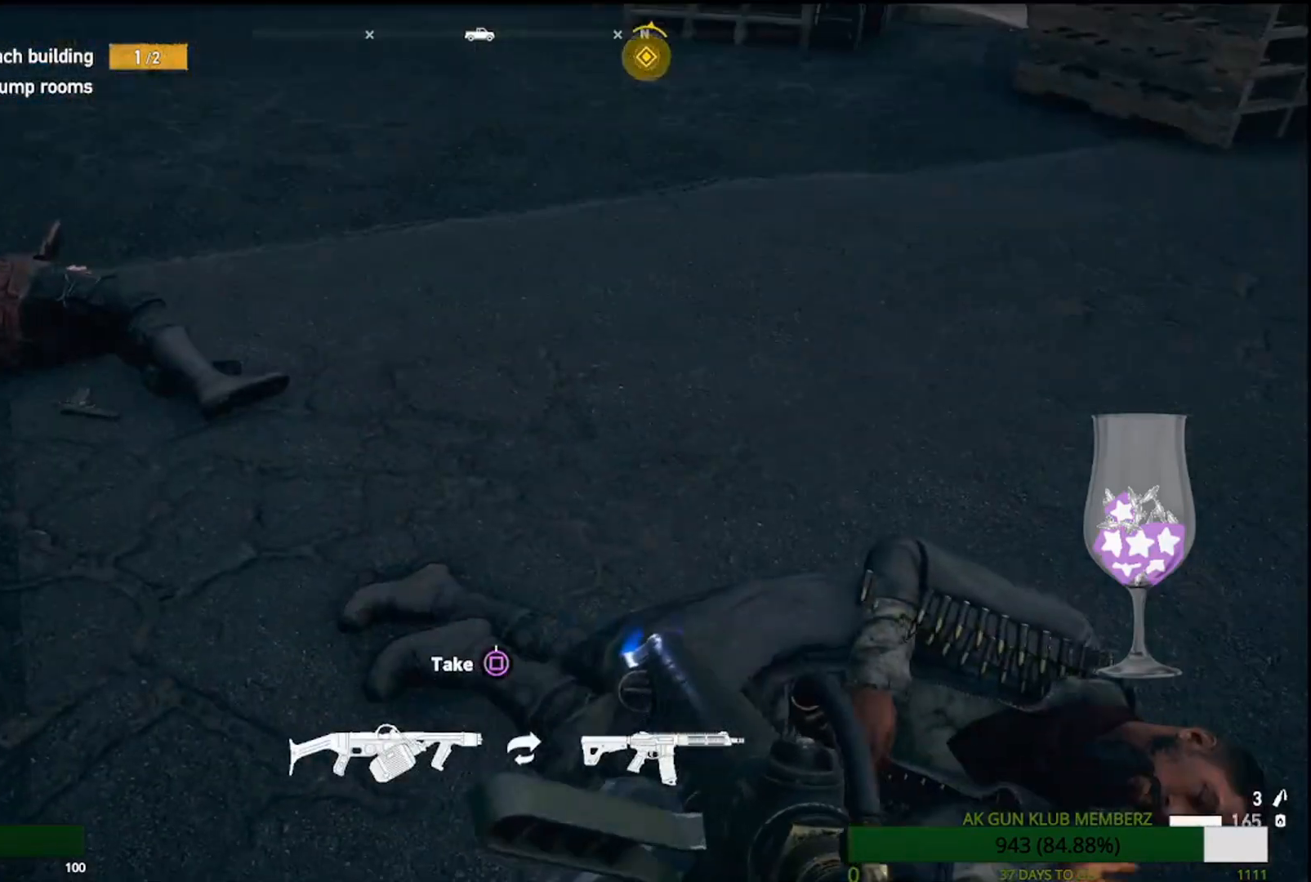
{"buttons": ["SQUARE"], "left_stick": "center", "right_stick": "center", "events": [[50, "right_stick", "center"], [467, "SQUARE", "down"]]}
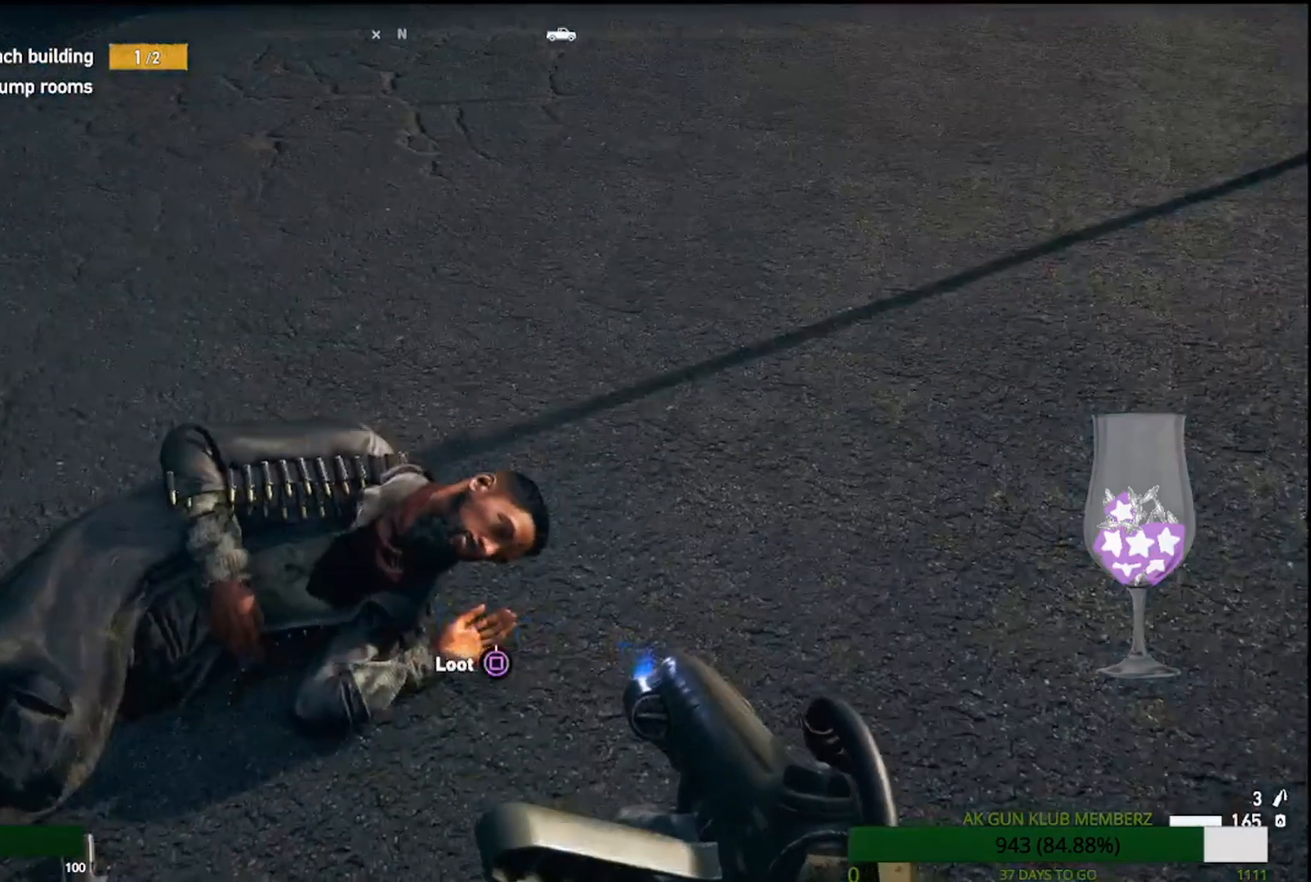
{"buttons": ["SQUARE"], "left_stick": "left", "right_stick": "center", "events": [[500, "left_stick", "left"]]}
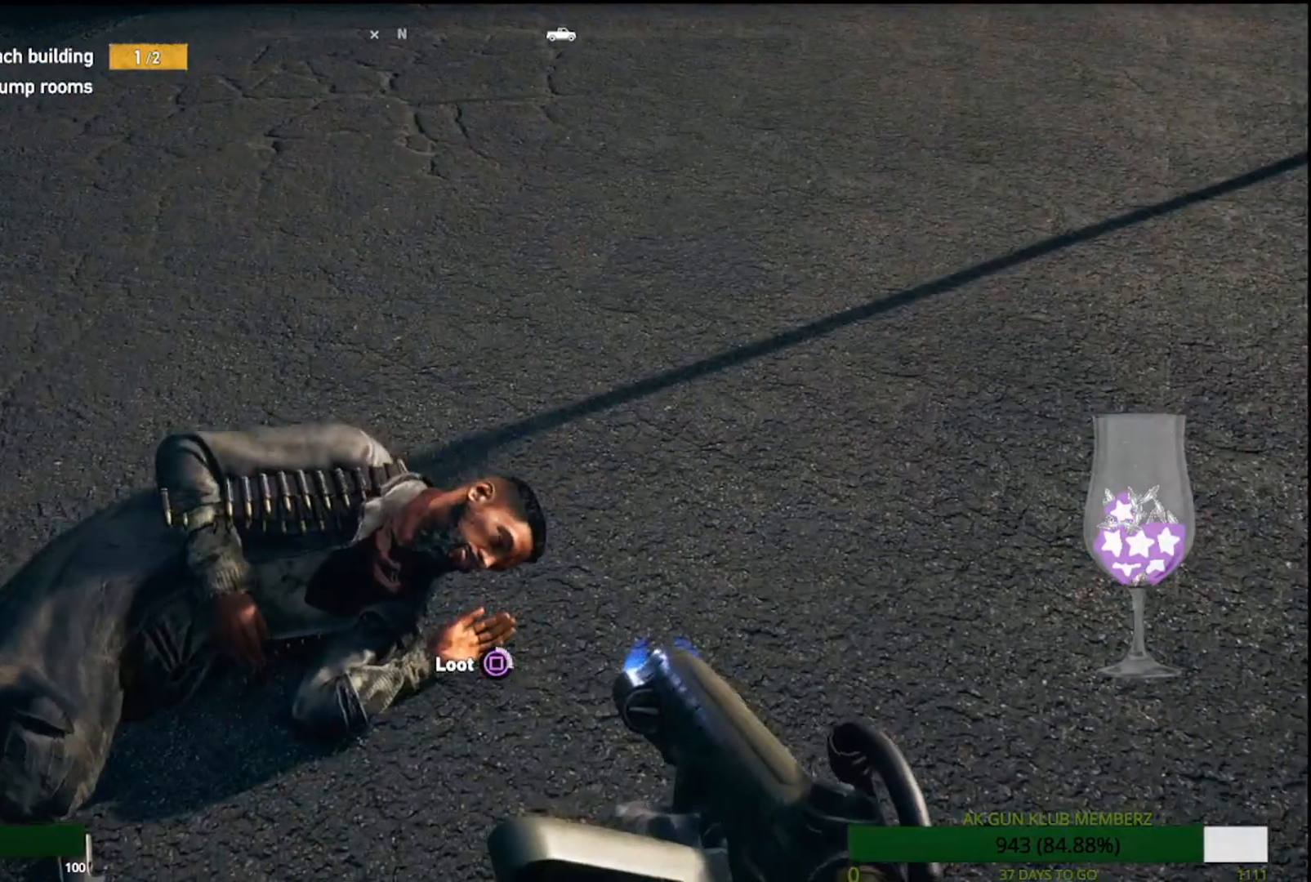
{"buttons": [], "left_stick": "up-left", "right_stick": "up-left", "events": [[17, "SQUARE", "up"], [250, "right_stick", "up-left"], [500, "left_stick", "up-left"]]}
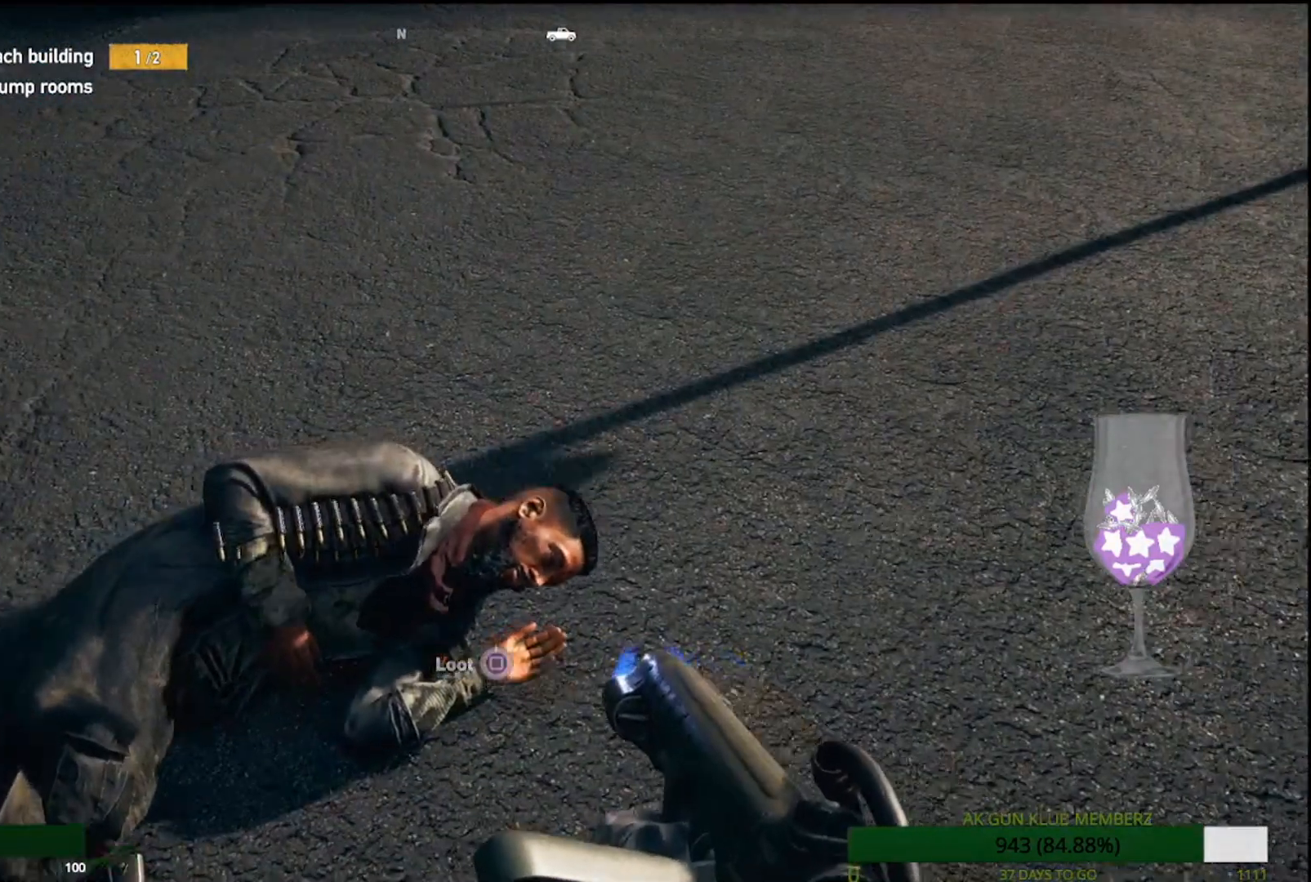
{"buttons": [], "left_stick": "up-left", "right_stick": "down", "events": [[433, "right_stick", "down"]]}
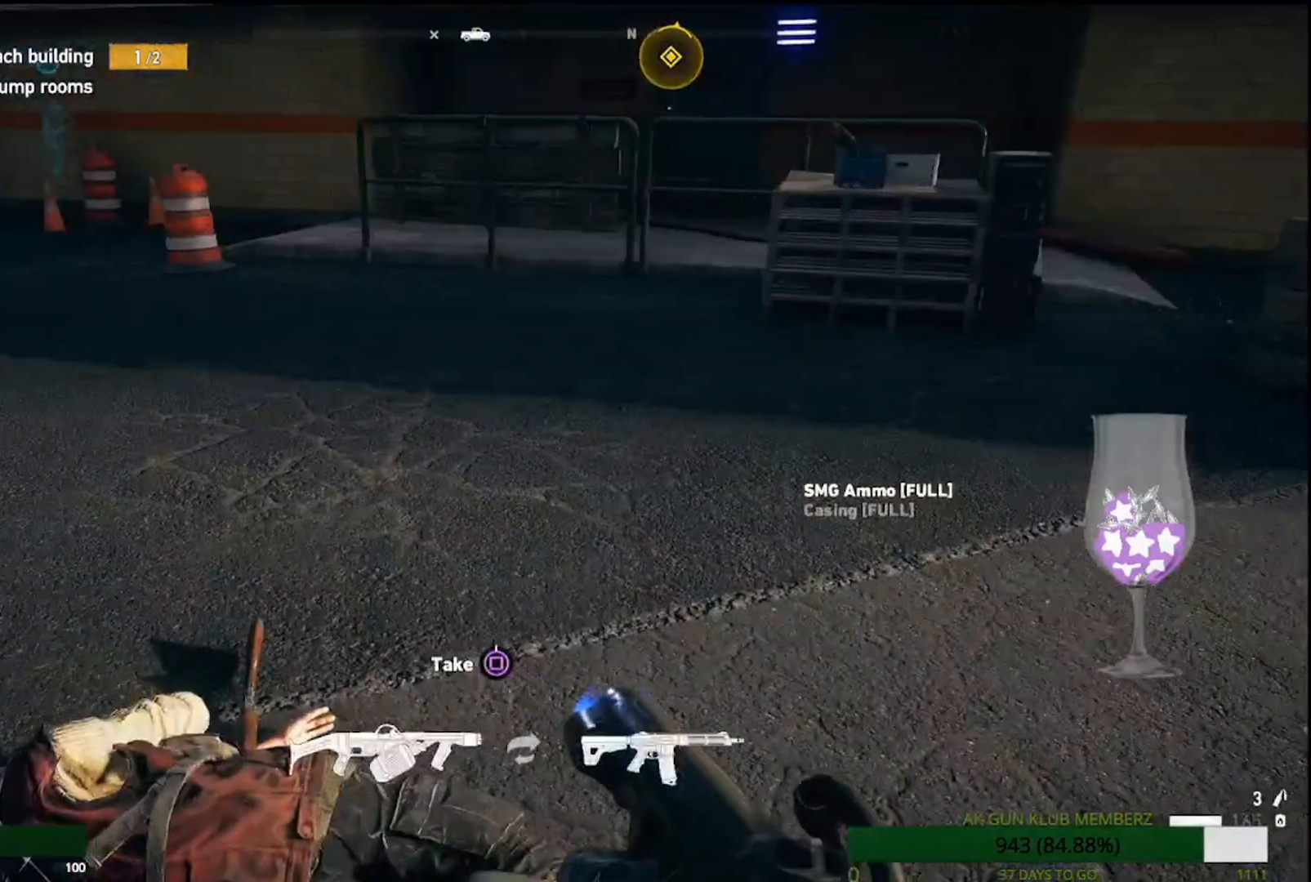
{"buttons": [], "left_stick": "up-left", "right_stick": "center", "events": [[183, "right_stick", "center"]]}
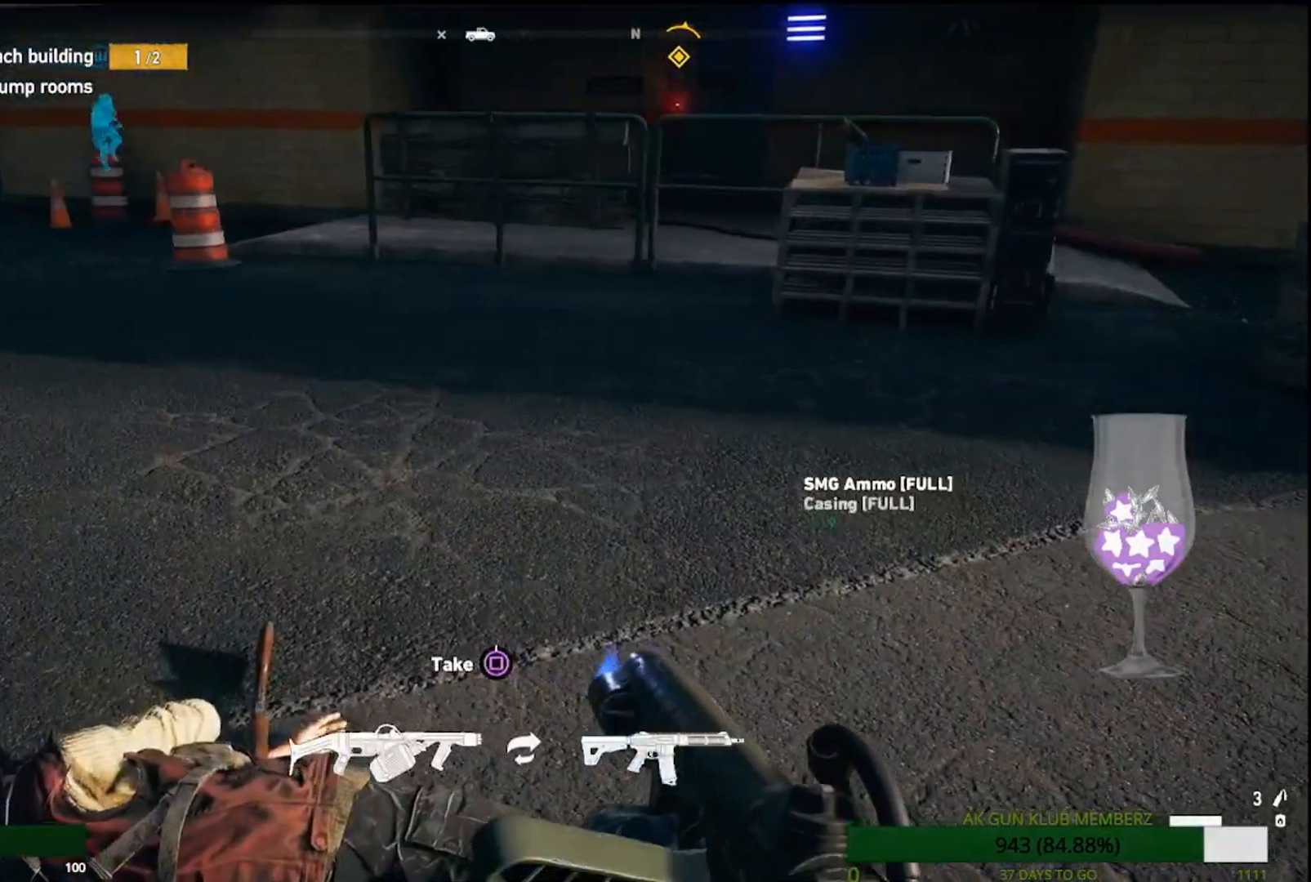
{"buttons": ["SQUARE"], "left_stick": "center", "right_stick": "center", "events": [[17, "left_stick", "center"], [233, "SQUARE", "down"]]}
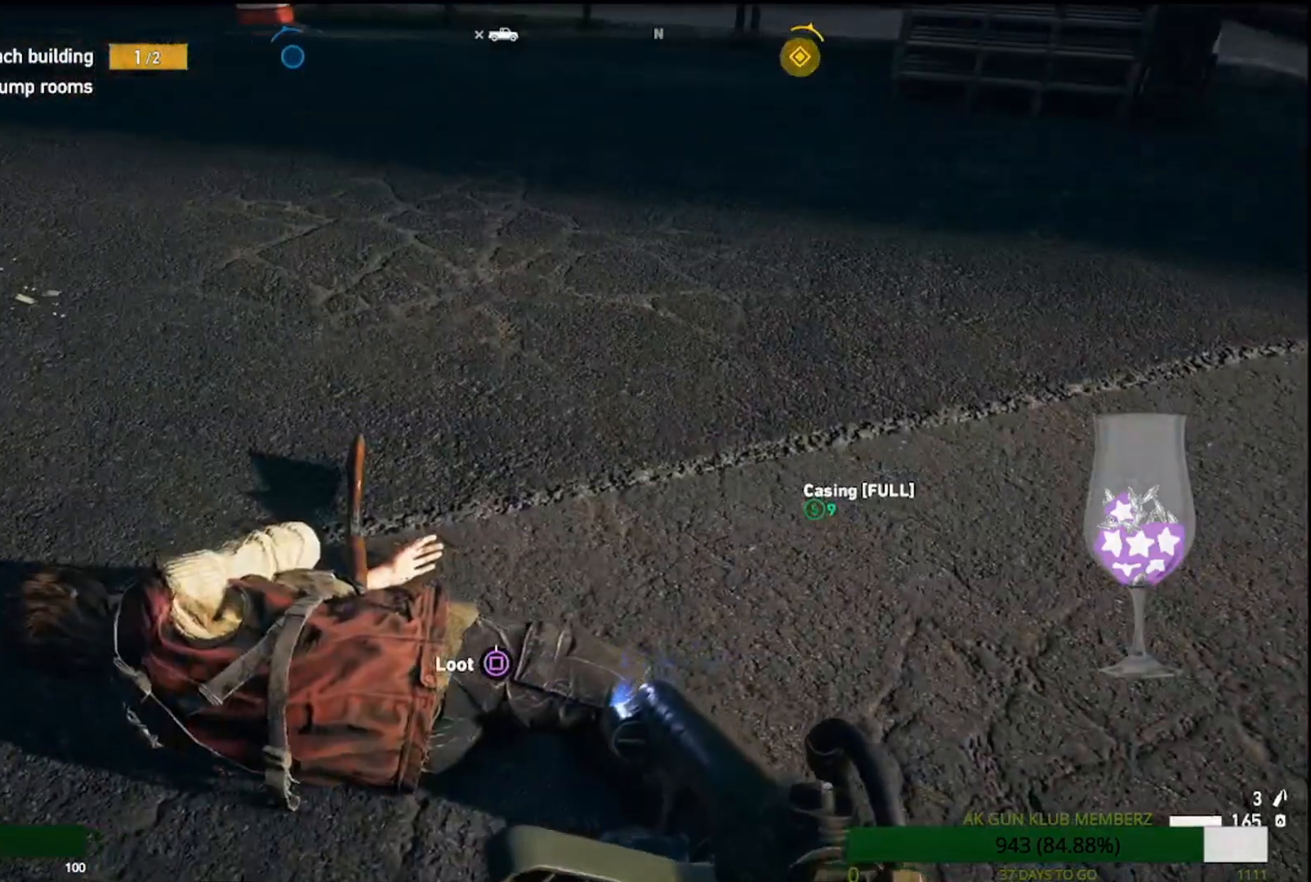
{"buttons": [], "left_stick": "up-left", "right_stick": "up", "events": [[200, "left_stick", "up-left"], [267, "SQUARE", "up"], [483, "right_stick", "up"]]}
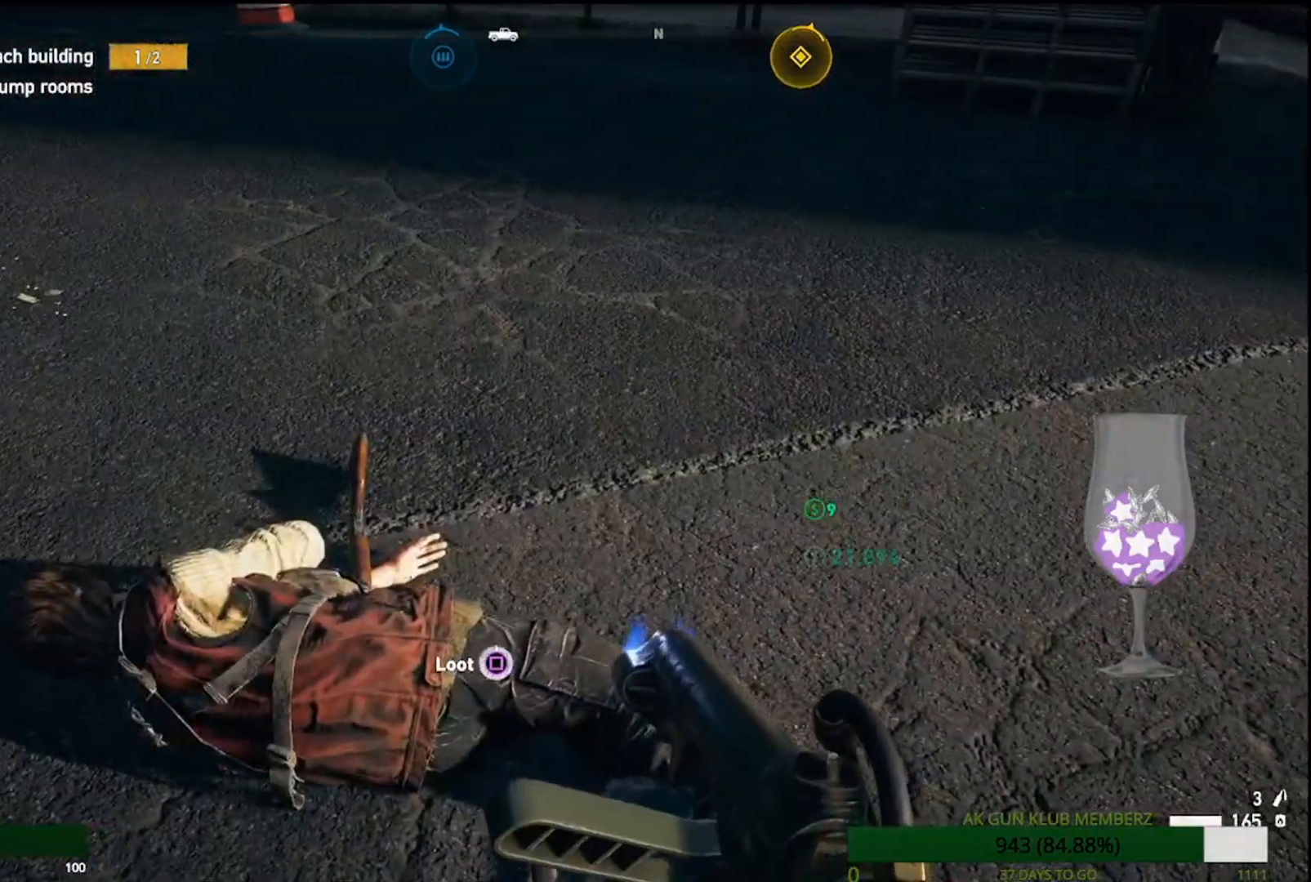
{"buttons": [], "left_stick": "up", "right_stick": "center", "events": [[33, "left_stick", "up"], [217, "right_stick", "center"]]}
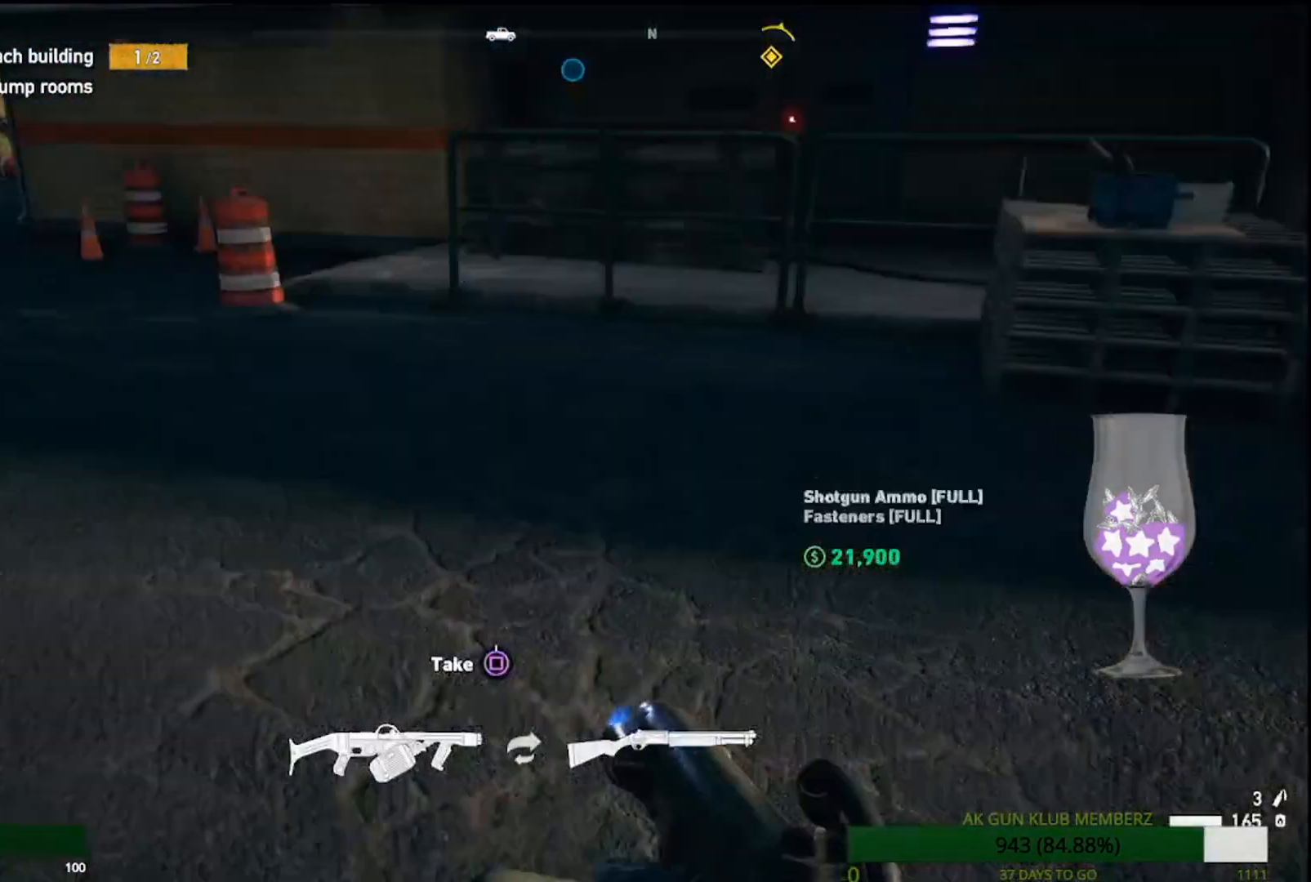
{"buttons": [], "left_stick": "up", "right_stick": "up-right", "events": [[33, "right_stick", "up"], [283, "right_stick", "center"], [383, "right_stick", "up-right"]]}
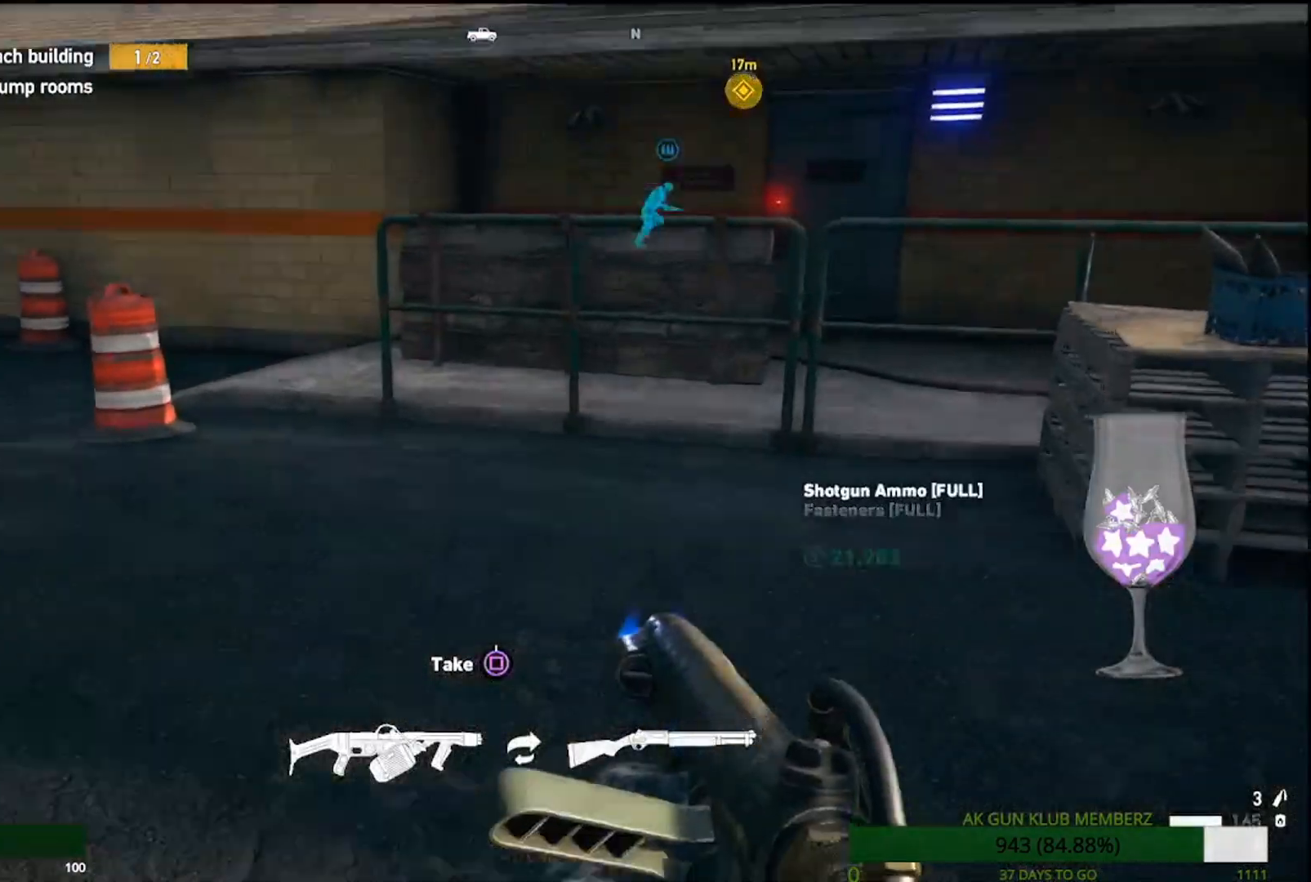
{"buttons": ["L3"], "left_stick": "up", "right_stick": "center", "events": [[83, "right_stick", "center"], [467, "L3", "down"]]}
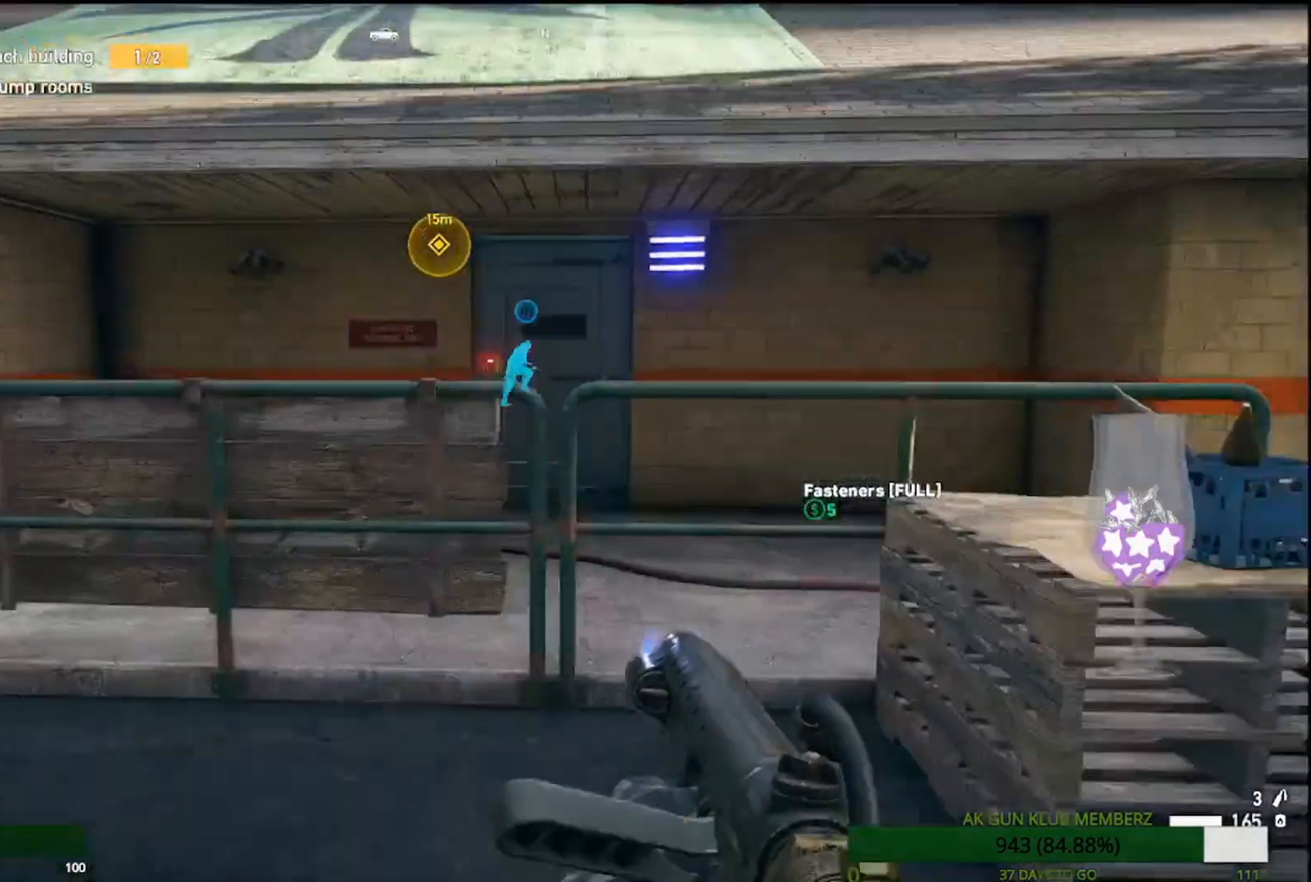
{"buttons": [], "left_stick": "up", "right_stick": "center", "events": [[133, "L3", "up"], [300, "CROSS", "down"], [483, "CROSS", "up"]]}
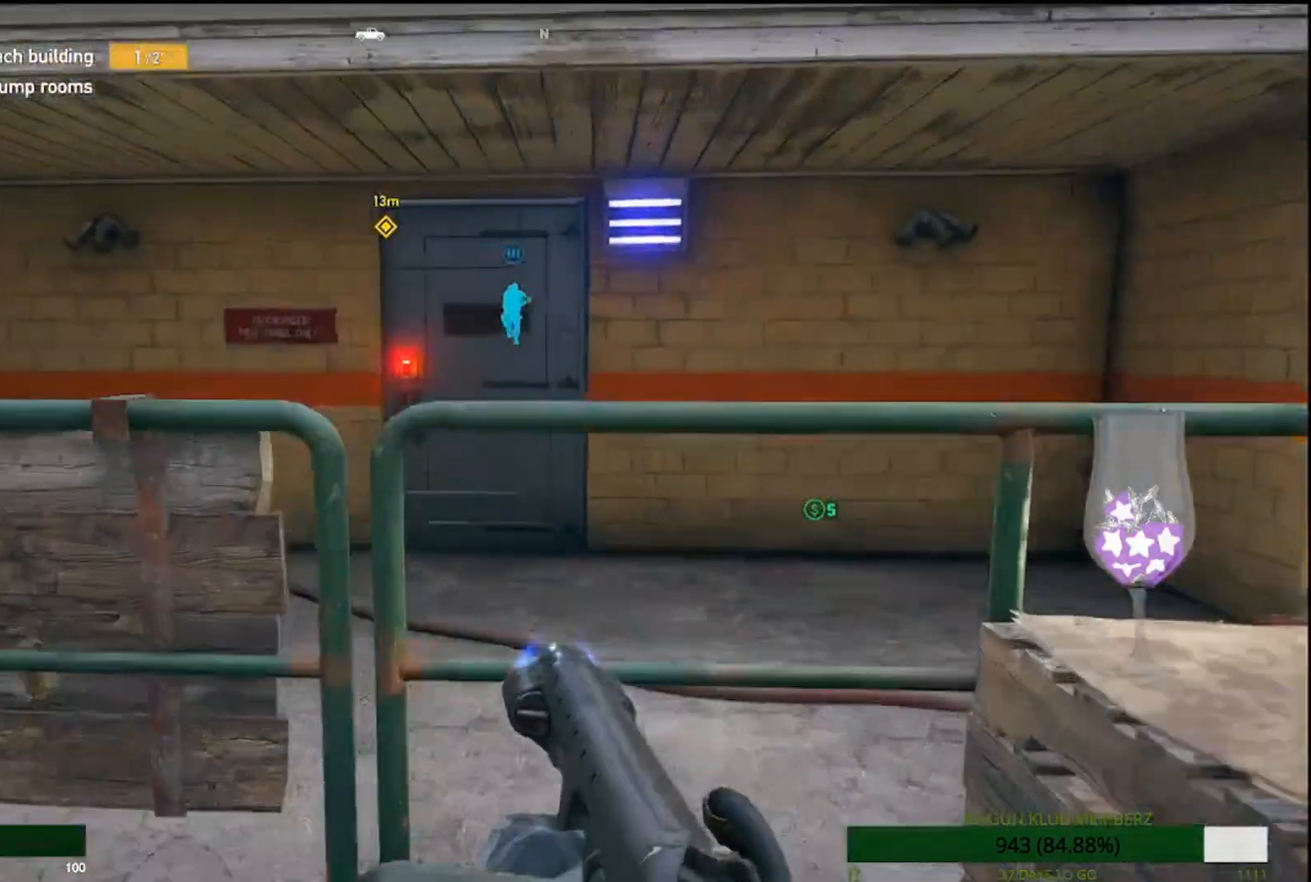
{"buttons": [], "left_stick": "up", "right_stick": "center"}
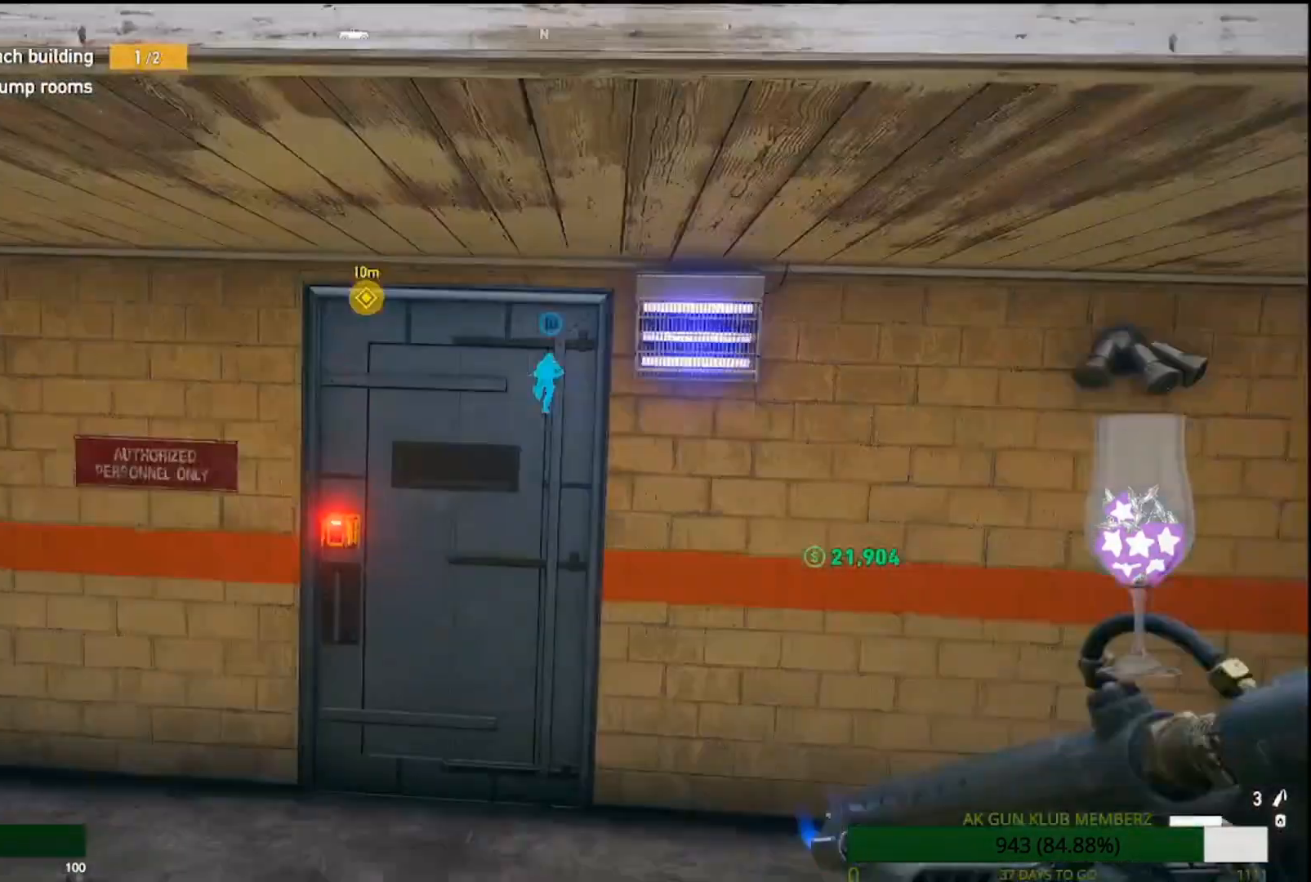
{"buttons": [], "left_stick": "up", "right_stick": "center", "events": [[400, "L1", "down"], [450, "L1", "up"]]}
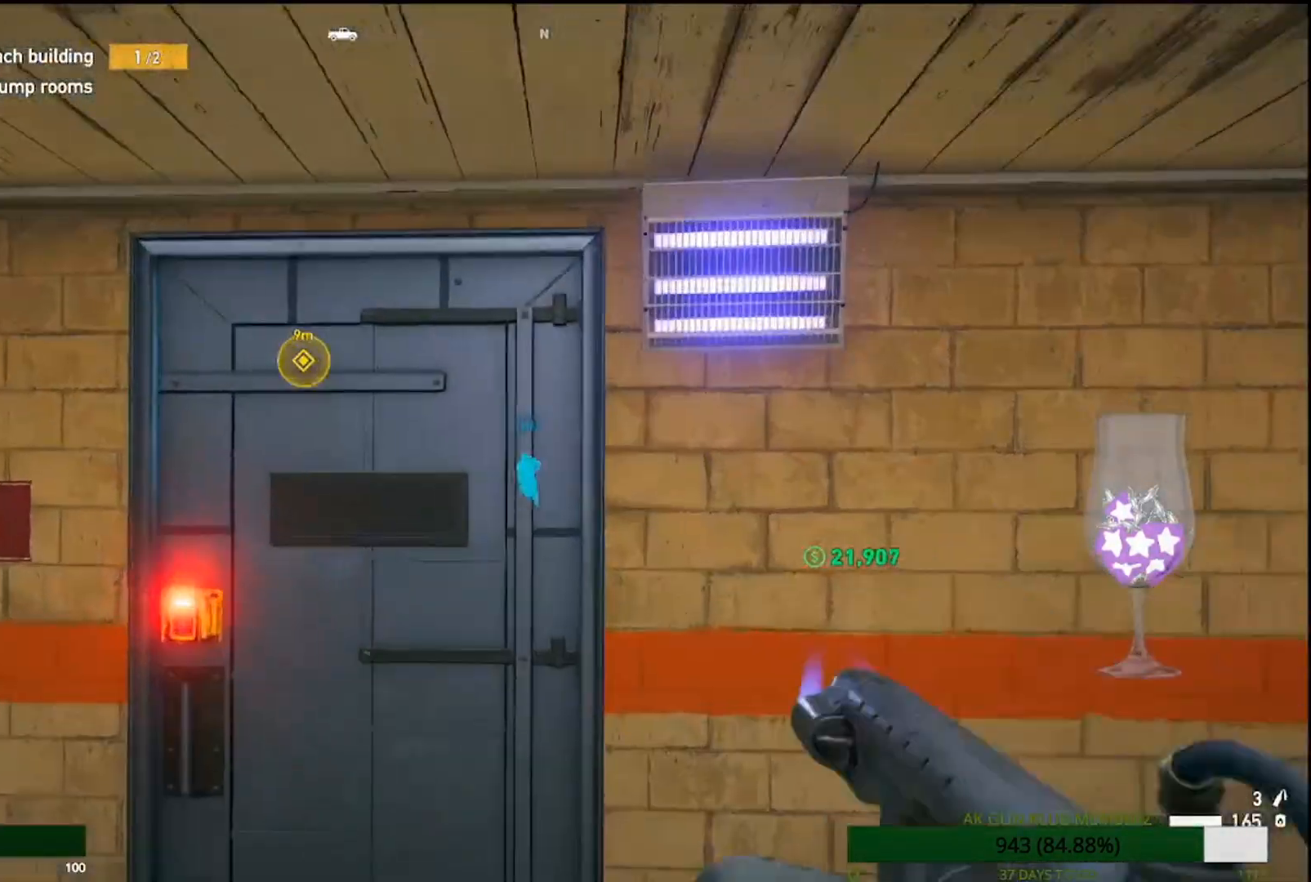
{"buttons": [], "left_stick": "right", "right_stick": "right", "events": [[50, "right_stick", "right"], [150, "left_stick", "right"], [317, "L1", "down"], [367, "L1", "up"]]}
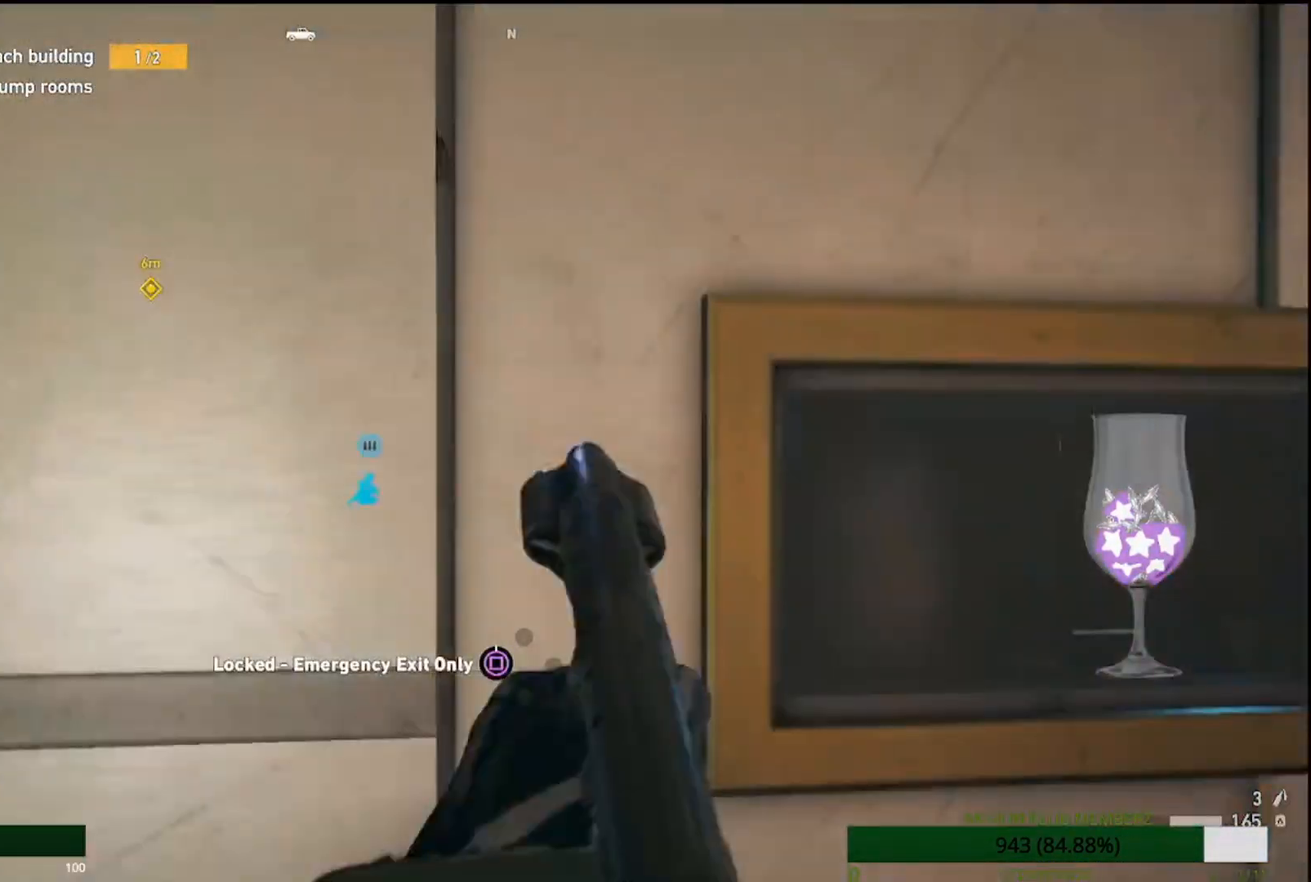
{"buttons": [], "left_stick": "up-left", "right_stick": "right", "events": [[283, "left_stick", "center"], [367, "left_stick", "up-left"]]}
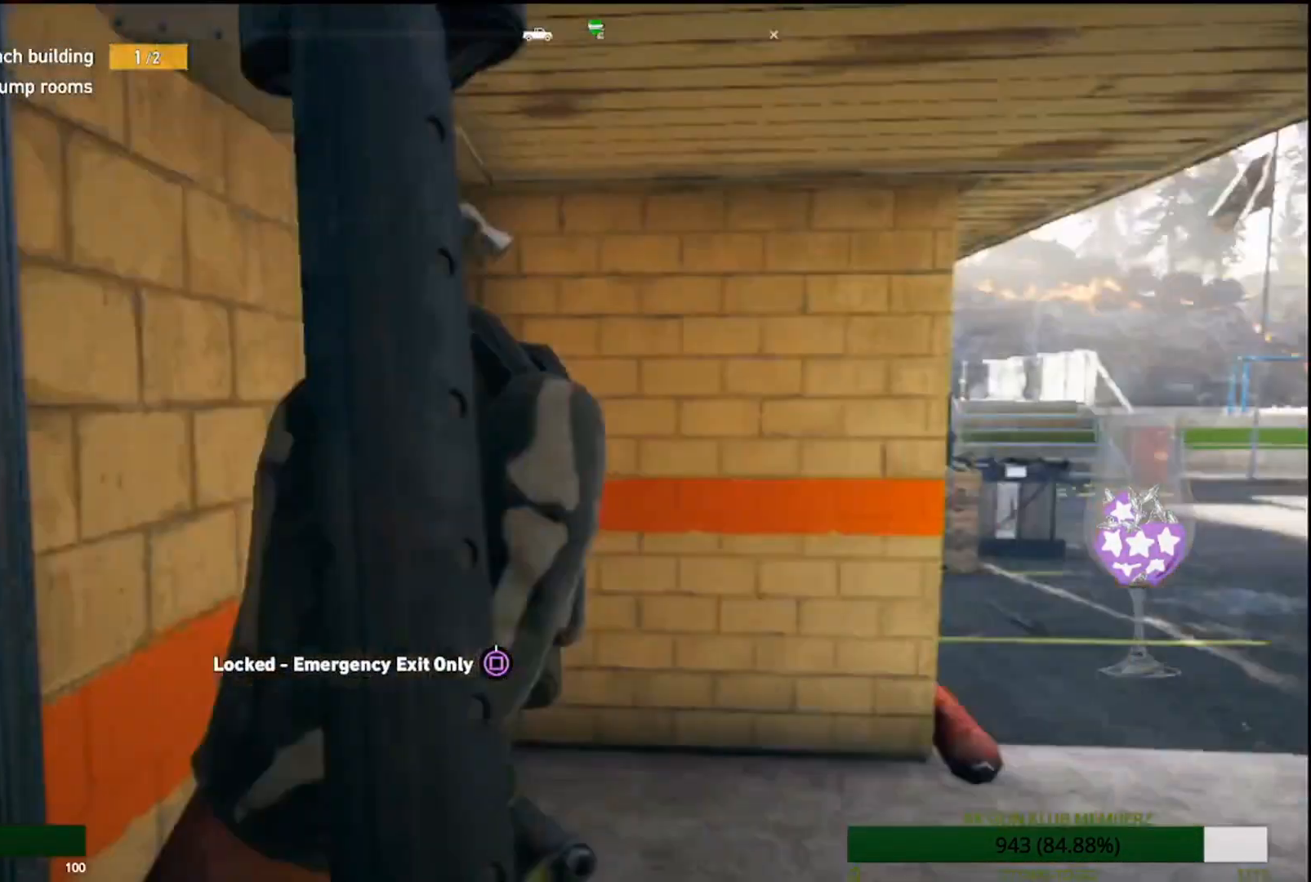
{"buttons": [], "left_stick": "up-left", "right_stick": "center", "events": [[83, "right_stick", "center"]]}
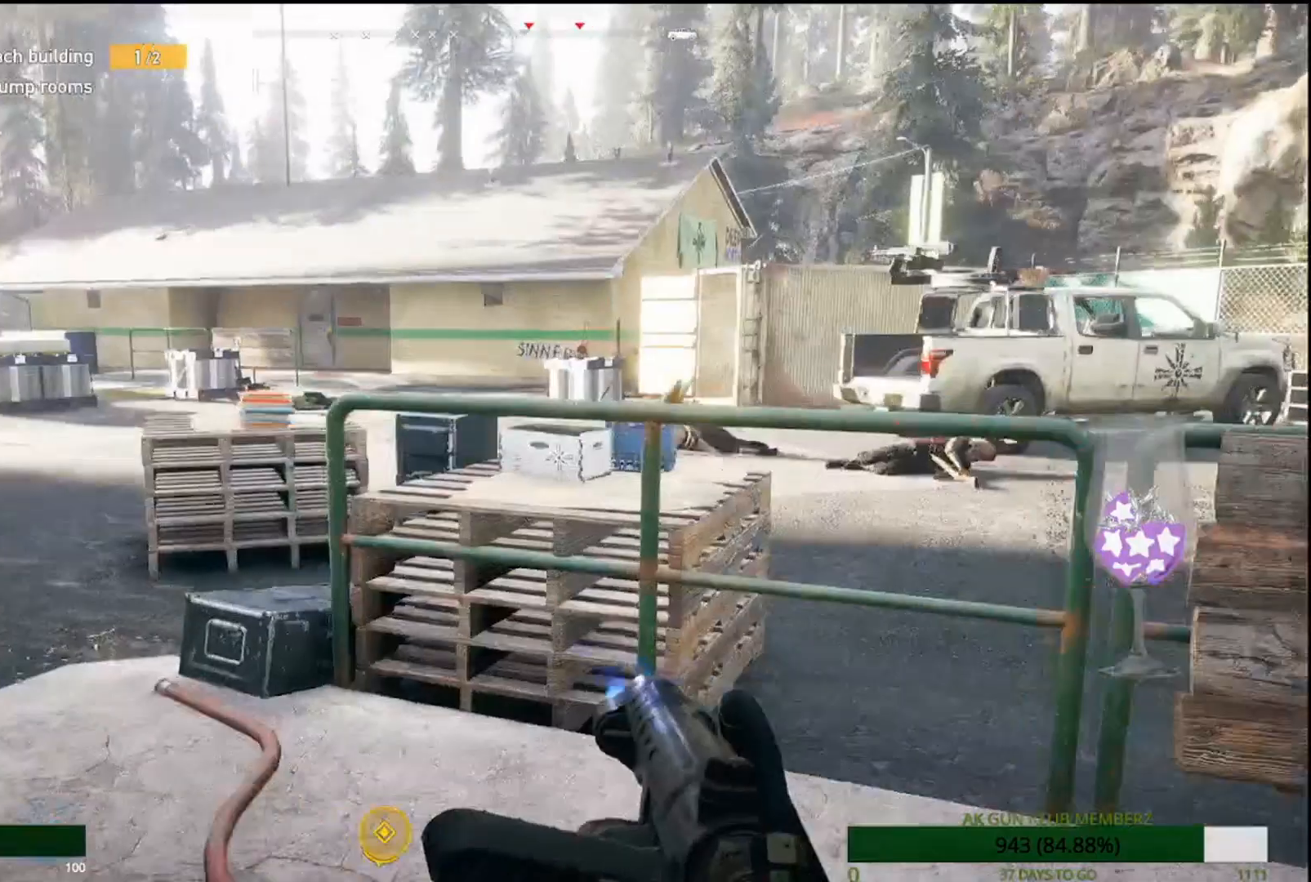
{"buttons": [], "left_stick": "up", "right_stick": "left", "events": [[100, "left_stick", "up"], [100, "right_stick", "left"]]}
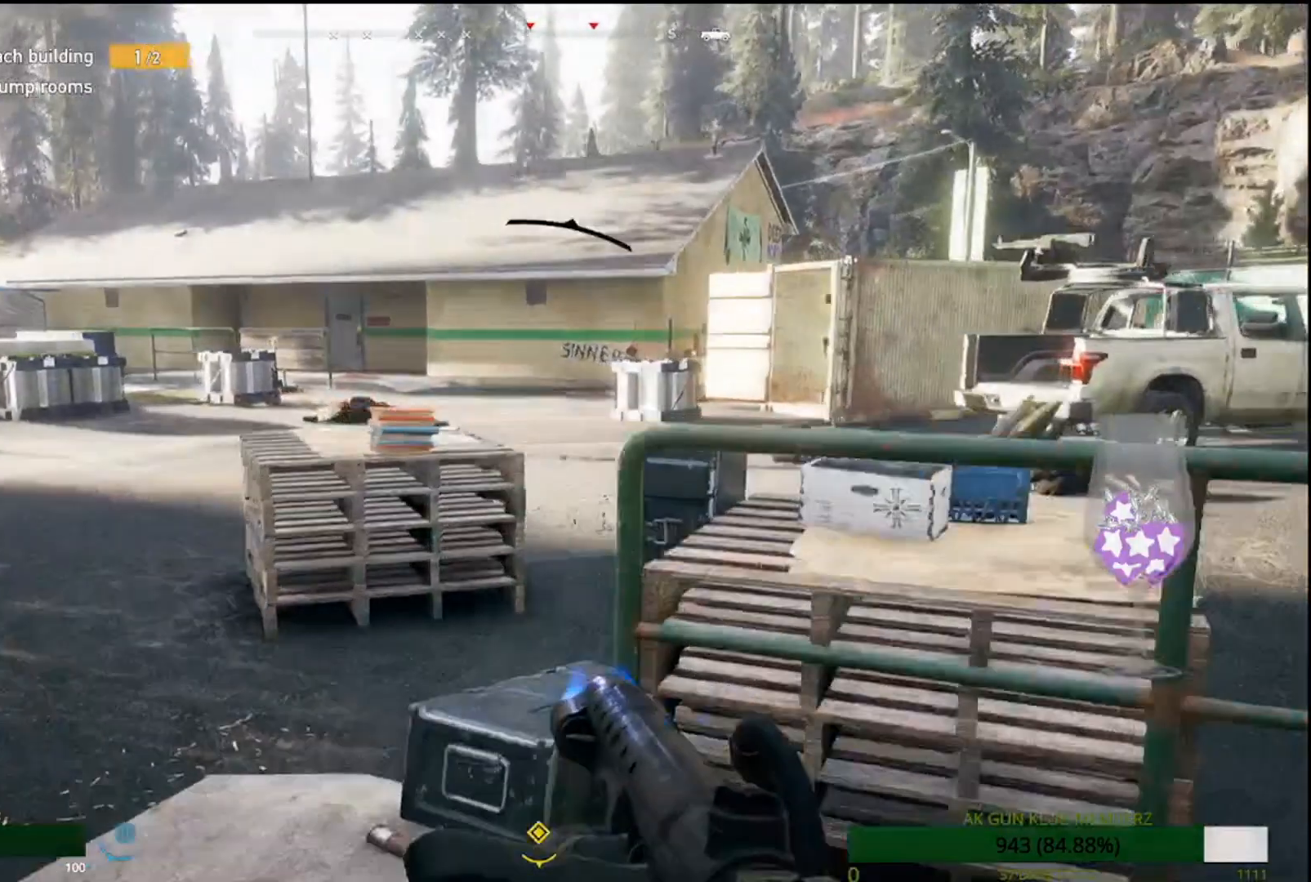
{"buttons": [], "left_stick": "up", "right_stick": "right", "events": [[100, "right_stick", "center"], [300, "right_stick", "up-right"], [467, "right_stick", "right"]]}
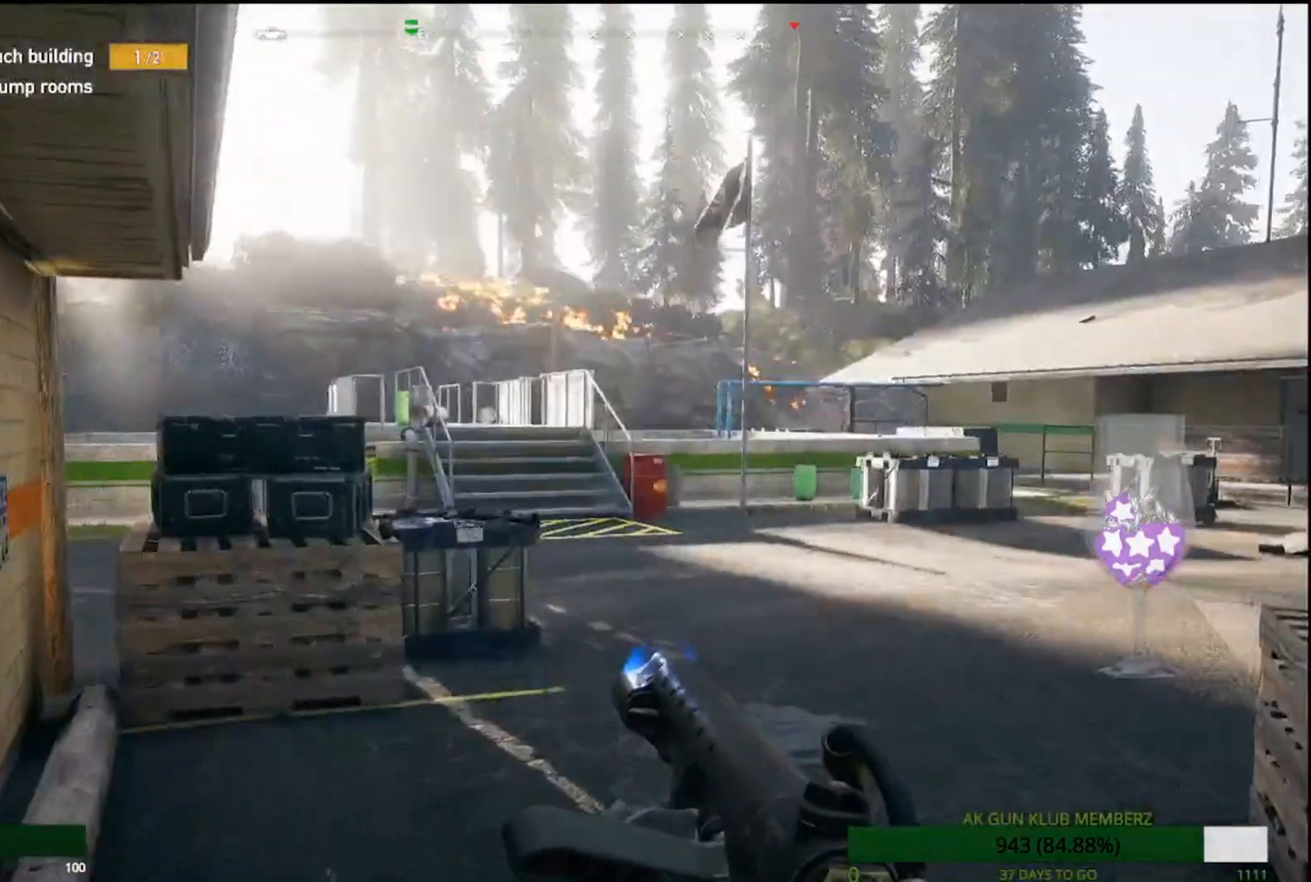
{"buttons": [], "left_stick": "up", "right_stick": "center", "events": [[100, "right_stick", "center"], [333, "right_stick", "right"], [483, "right_stick", "center"]]}
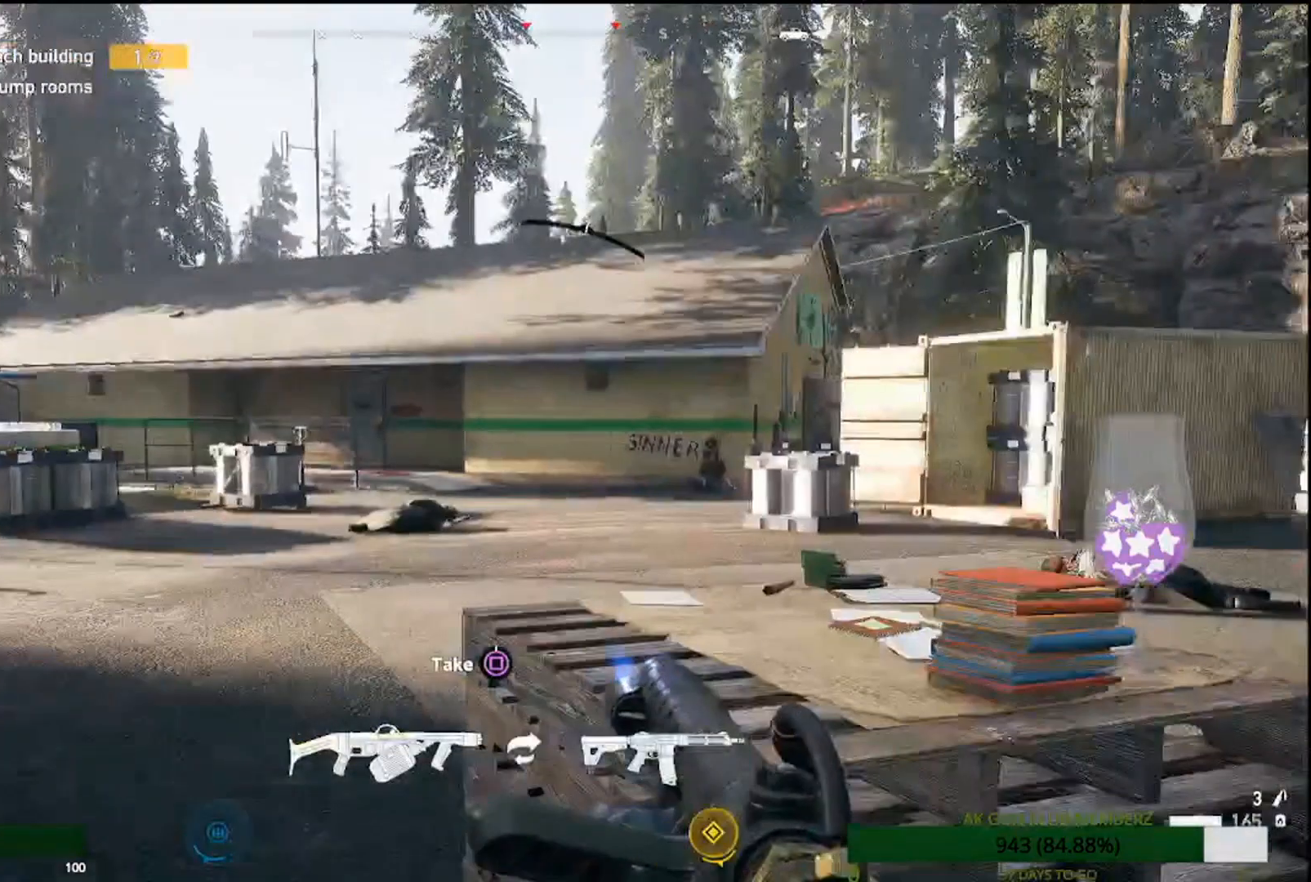
{"buttons": [], "left_stick": "up", "right_stick": "center"}
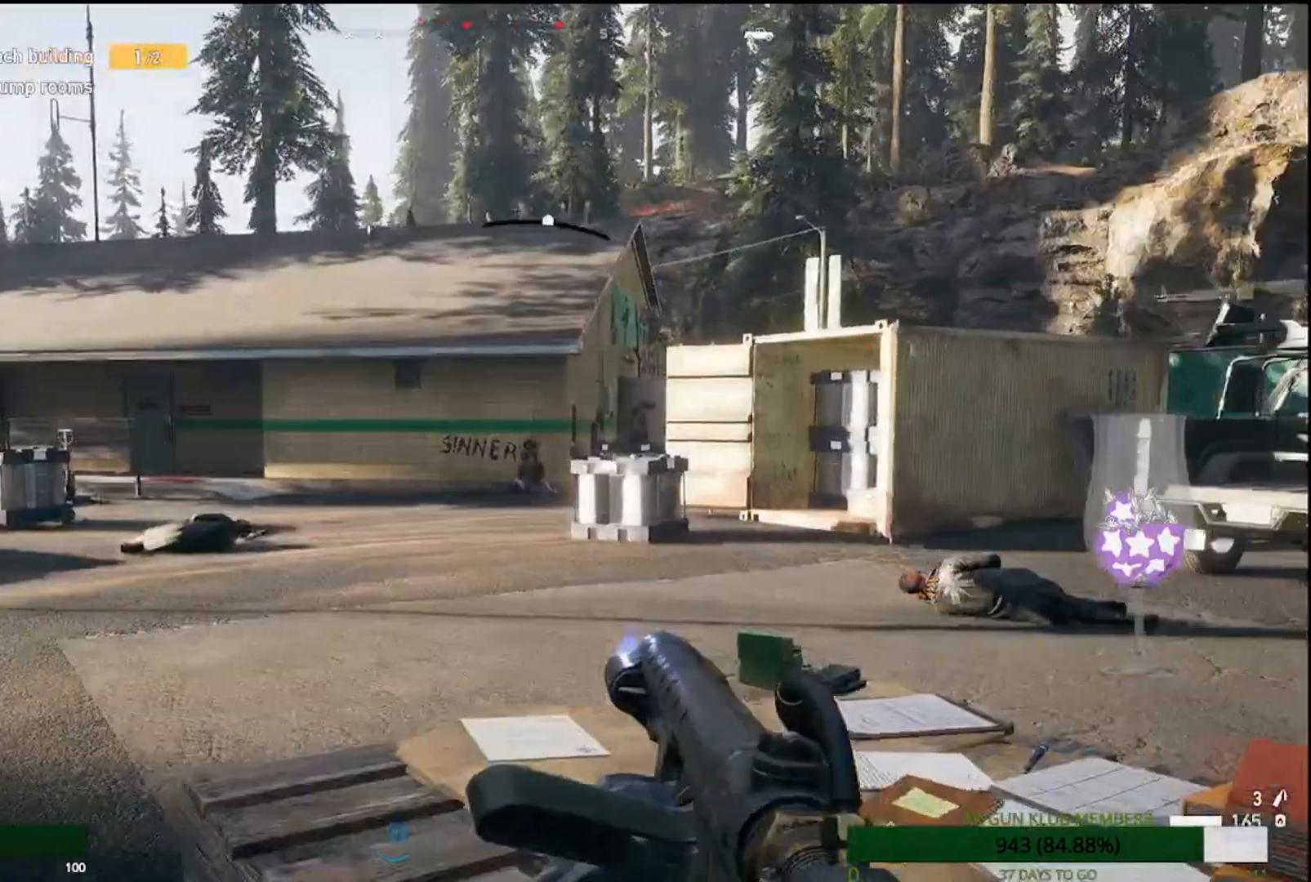
{"buttons": [], "left_stick": "up", "right_stick": "center", "events": [[217, "L3", "down"], [417, "L3", "up"]]}
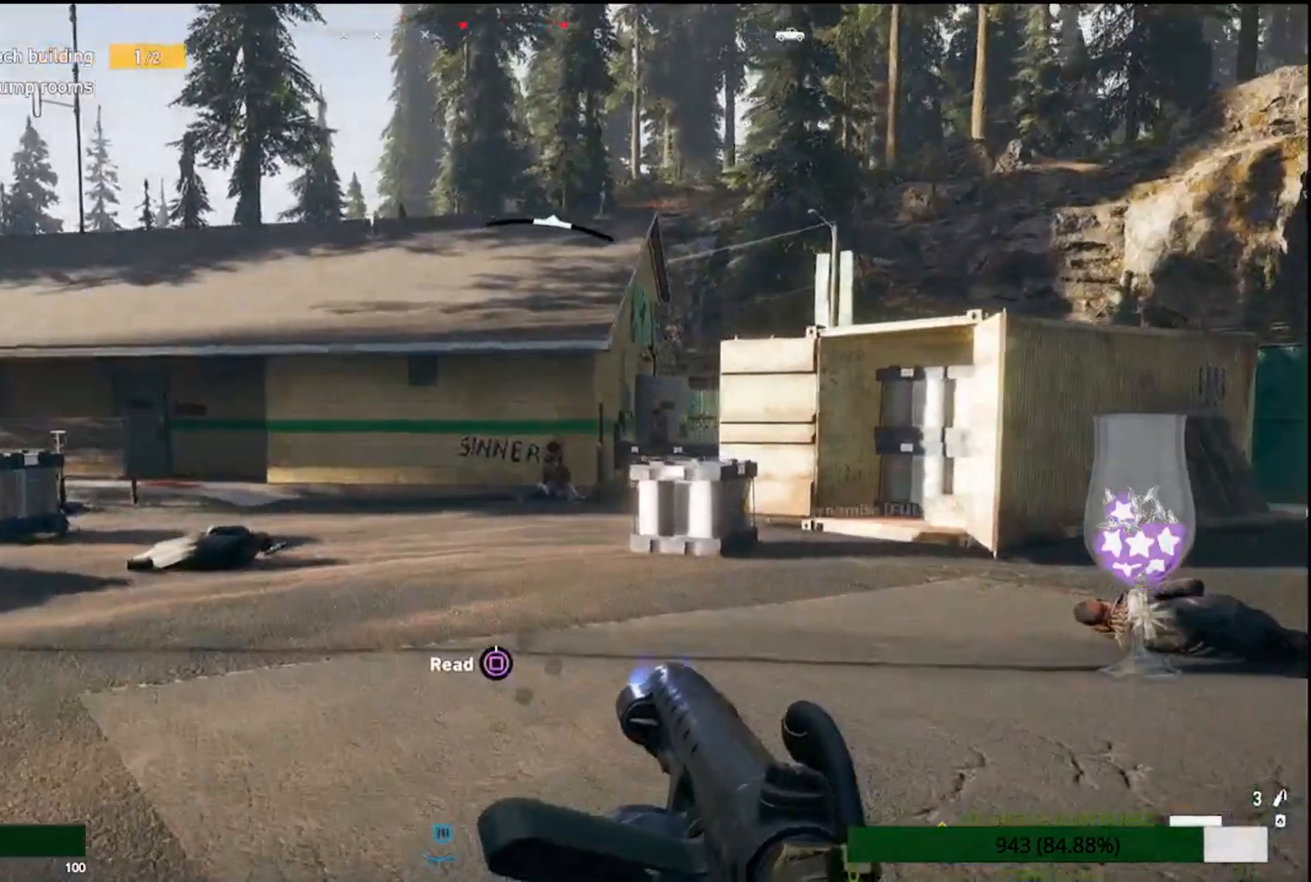
{"buttons": [], "left_stick": "up", "right_stick": "center", "events": [[217, "right_stick", "left"], [417, "right_stick", "center"]]}
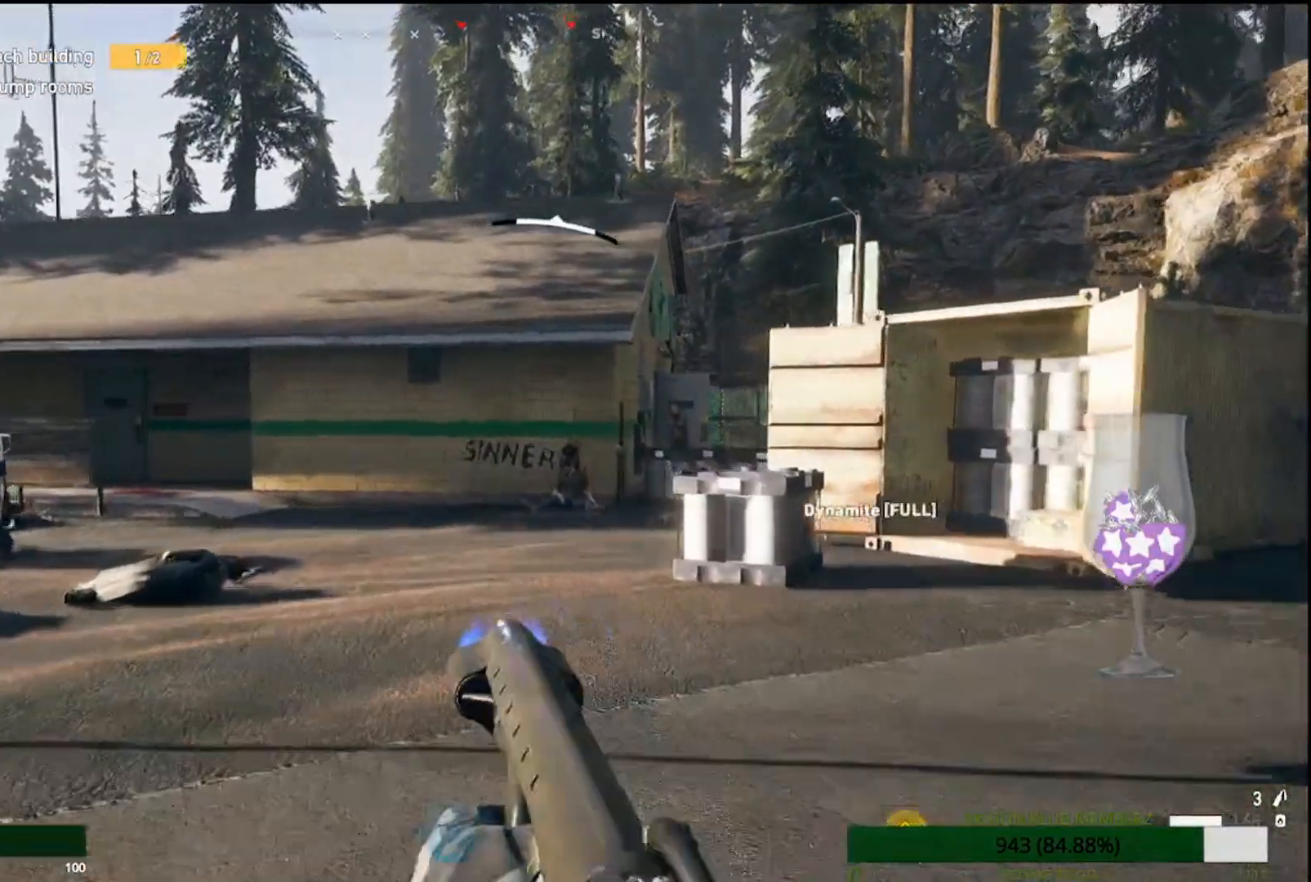
{"buttons": ["CIRCLE"], "left_stick": "up", "right_stick": "center", "events": [[450, "CIRCLE", "down"]]}
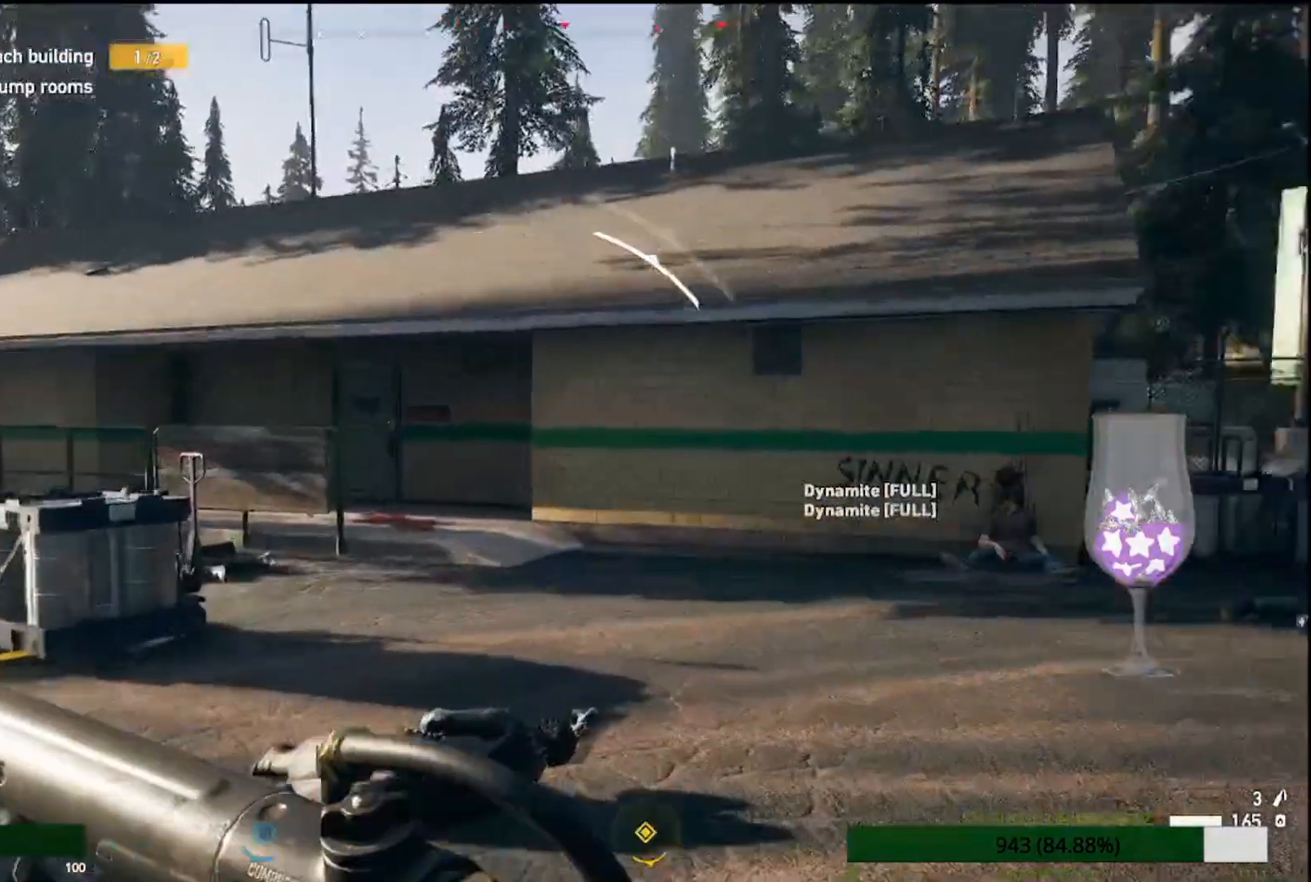
{"buttons": [], "left_stick": "up", "right_stick": "right", "events": [[50, "CIRCLE", "up"], [117, "L1", "down"], [183, "L1", "up"], [333, "right_stick", "right"]]}
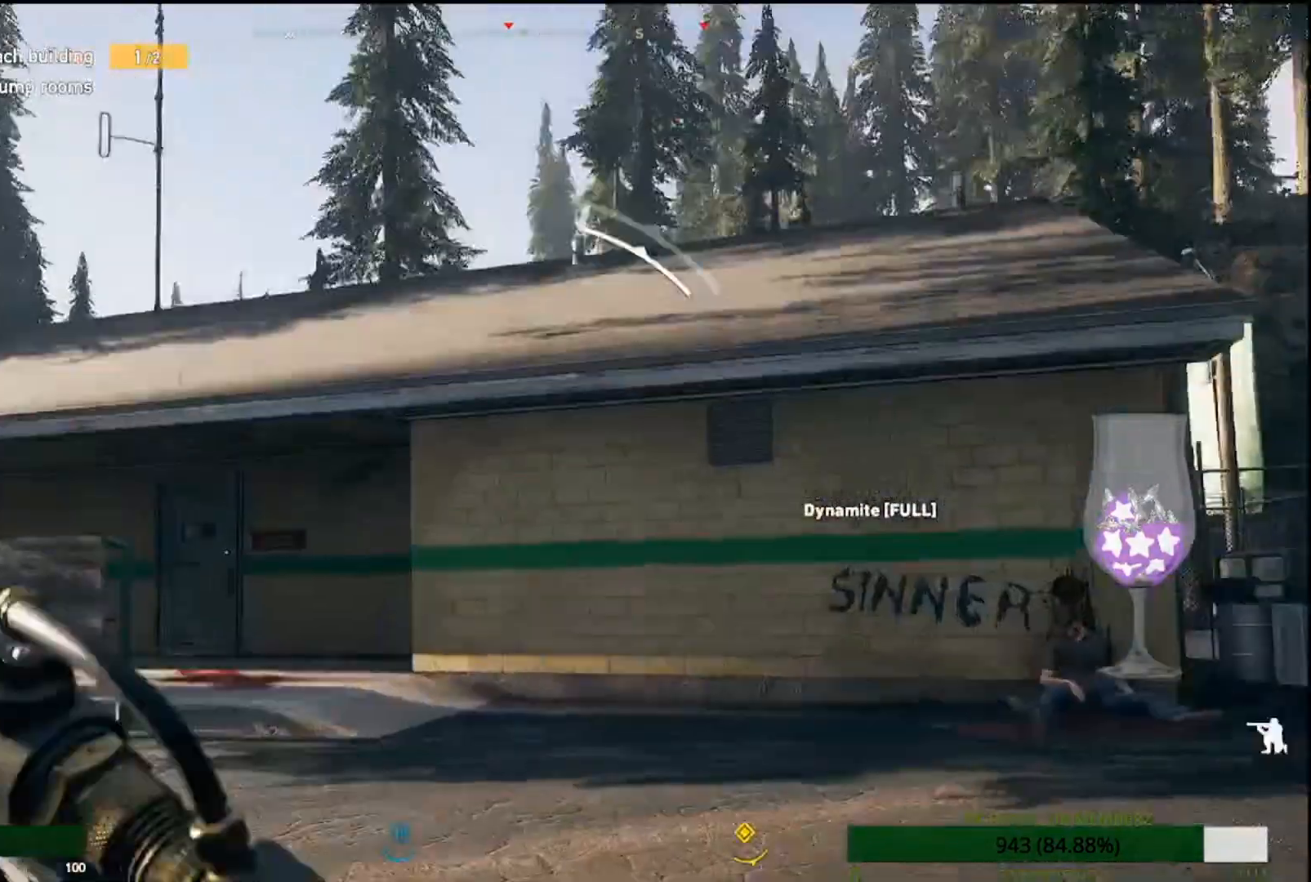
{"buttons": [], "left_stick": "up", "right_stick": "down-right", "events": [[183, "right_stick", "center"], [333, "right_stick", "down-right"]]}
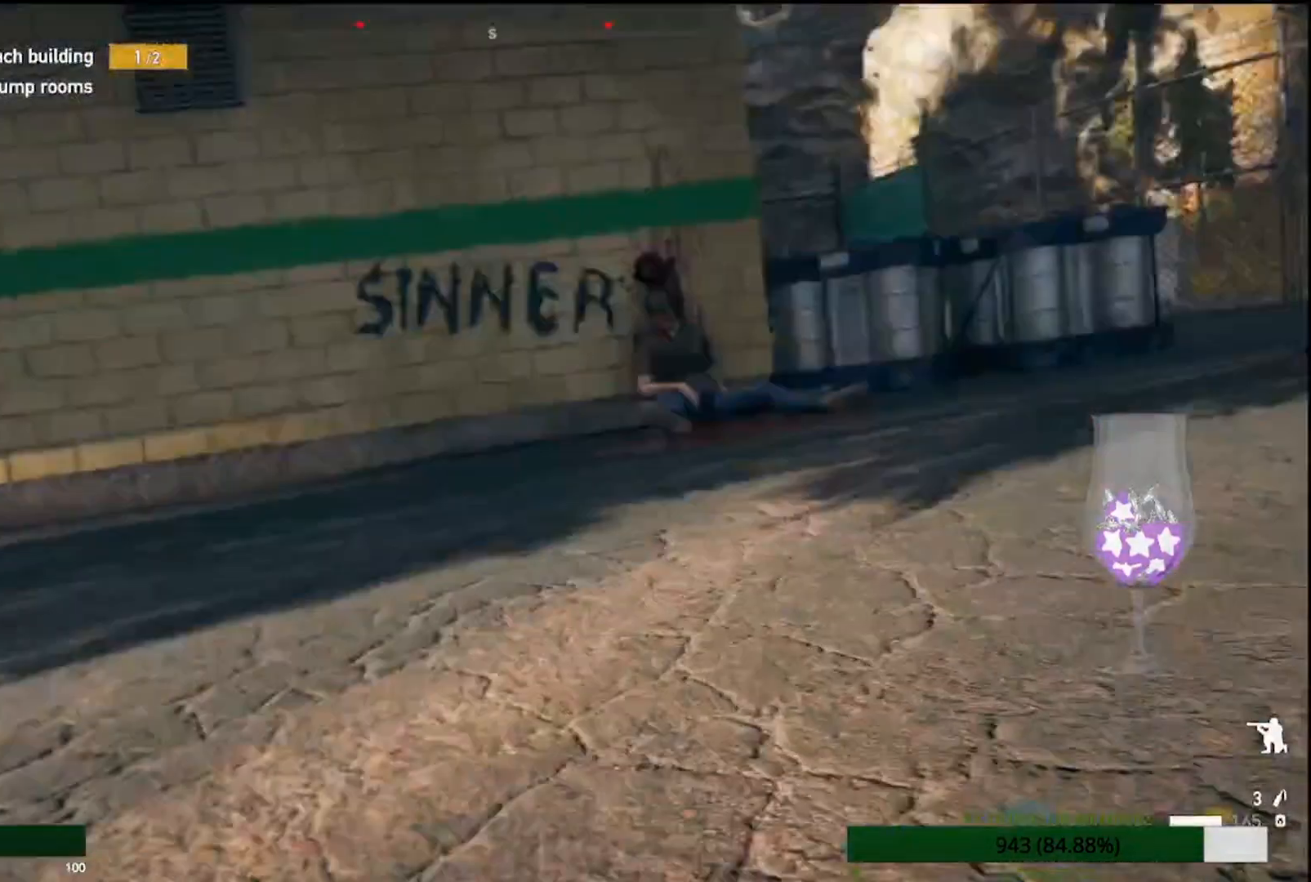
{"buttons": [], "left_stick": "up", "right_stick": "right", "events": [[17, "right_stick", "right"], [367, "L3", "down"], [500, "L3", "up"]]}
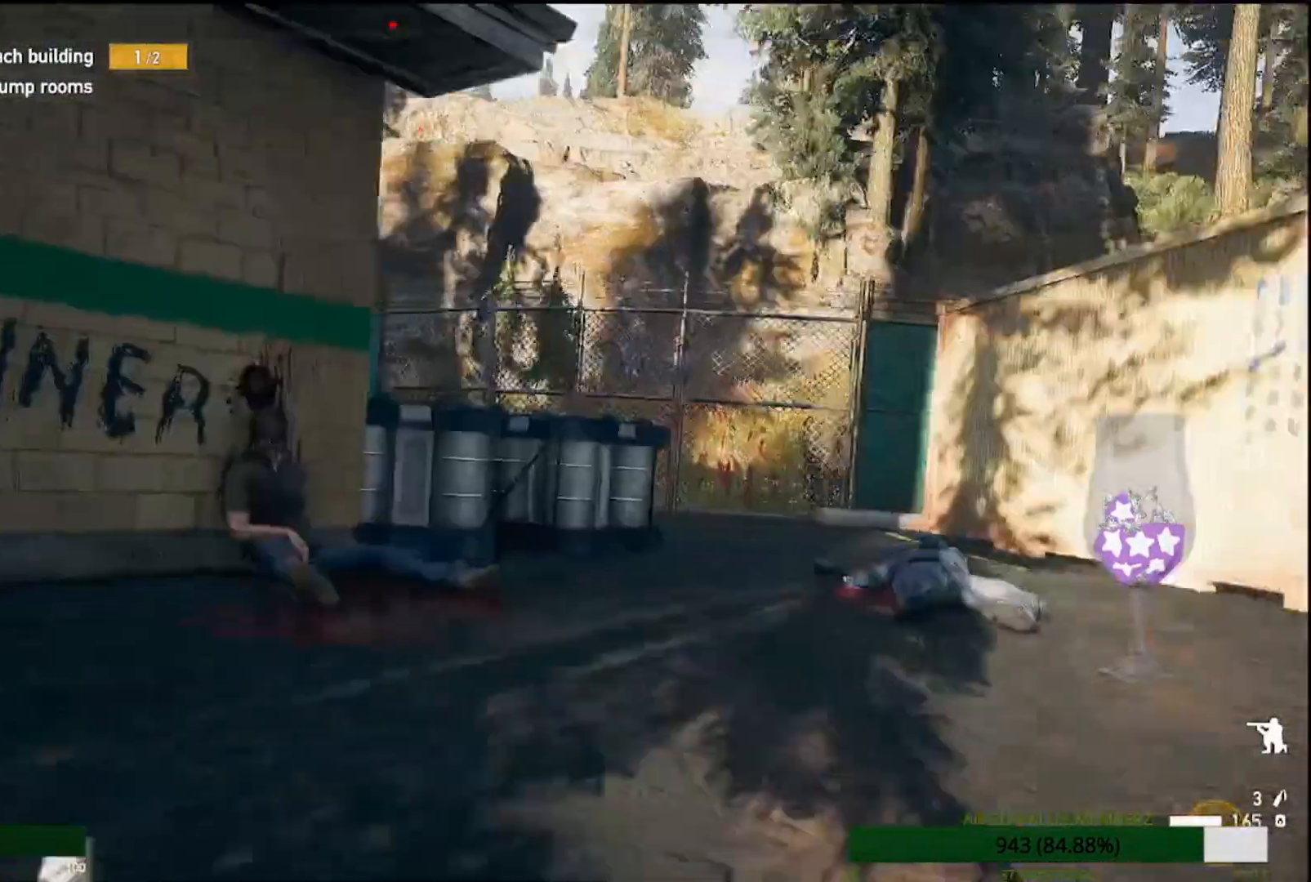
{"buttons": [], "left_stick": "up", "right_stick": "left", "events": [[183, "right_stick", "center"], [233, "right_stick", "left"]]}
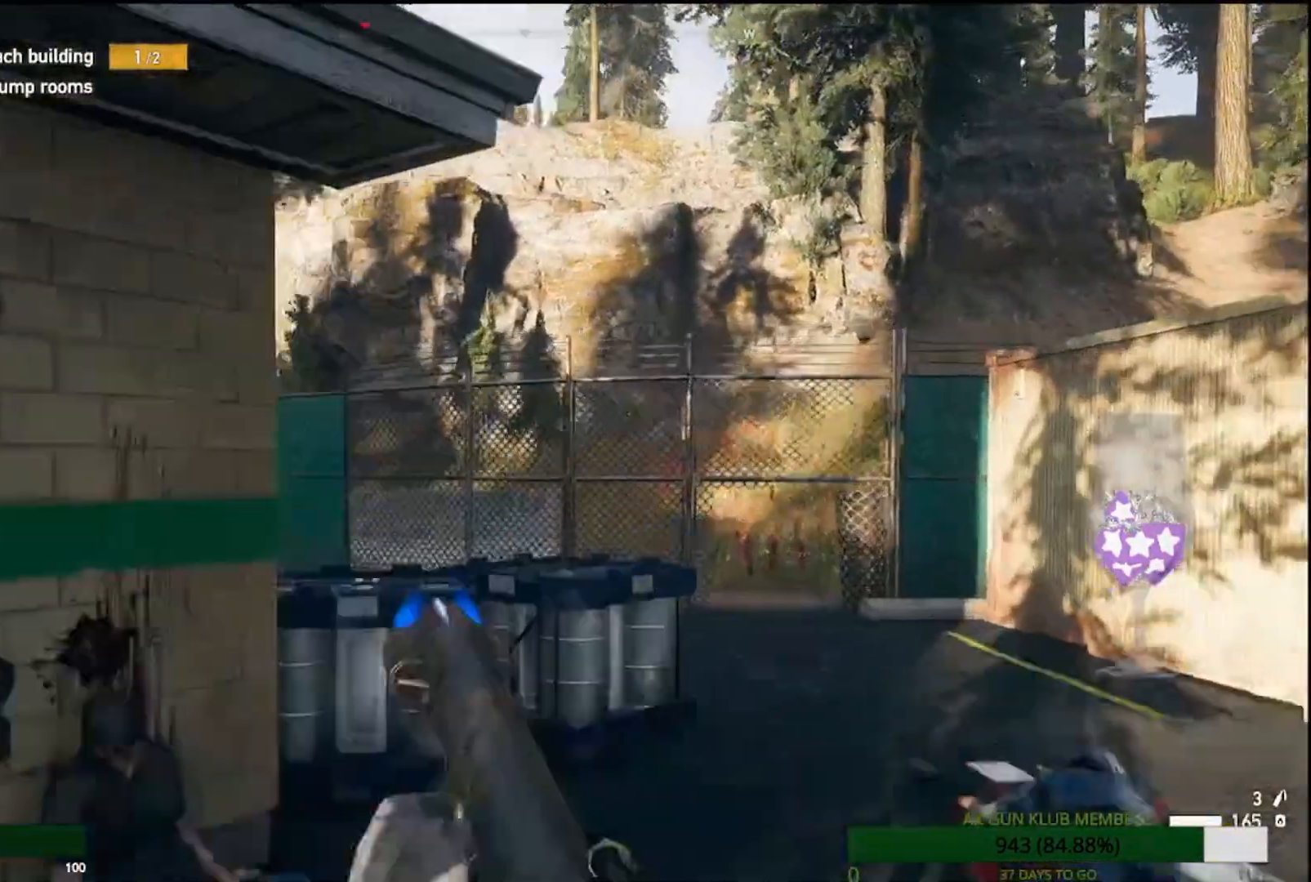
{"buttons": ["R1", "R2"], "left_stick": "up", "right_stick": "left", "events": [[417, "R1", "down"], [433, "R2", "down"]]}